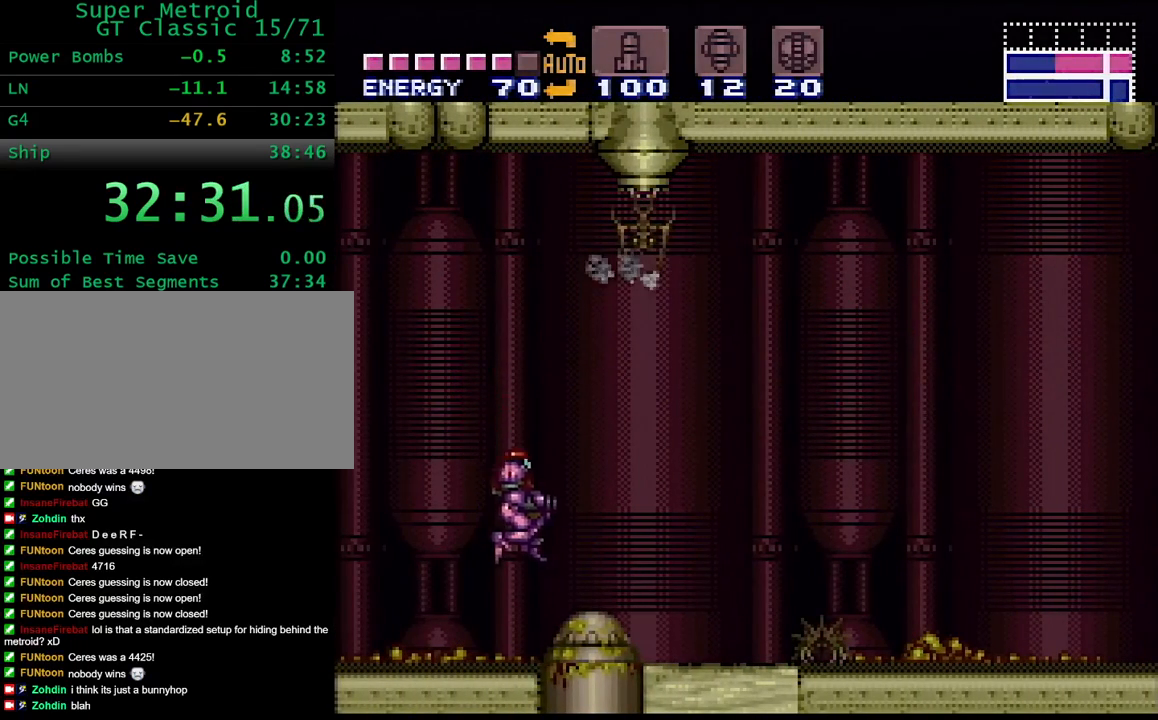
Gameplay with a controller (Nintendo layout); each line is a JSON object with the inputs held at the frame after it (dt_ms = milliseconds from this image to that frame). "events" lists button and stick changes between this image and that frame as [ms after this image, input, new state], when the widget could be followed in between. Not read: L3 R3.
{"dt_ms": 500, "buttons": ["DPAD_RIGHT"], "events": [[100, "Y", "down"], [133, "B", "down"], [233, "B", "up"], [250, "Y", "up"]]}
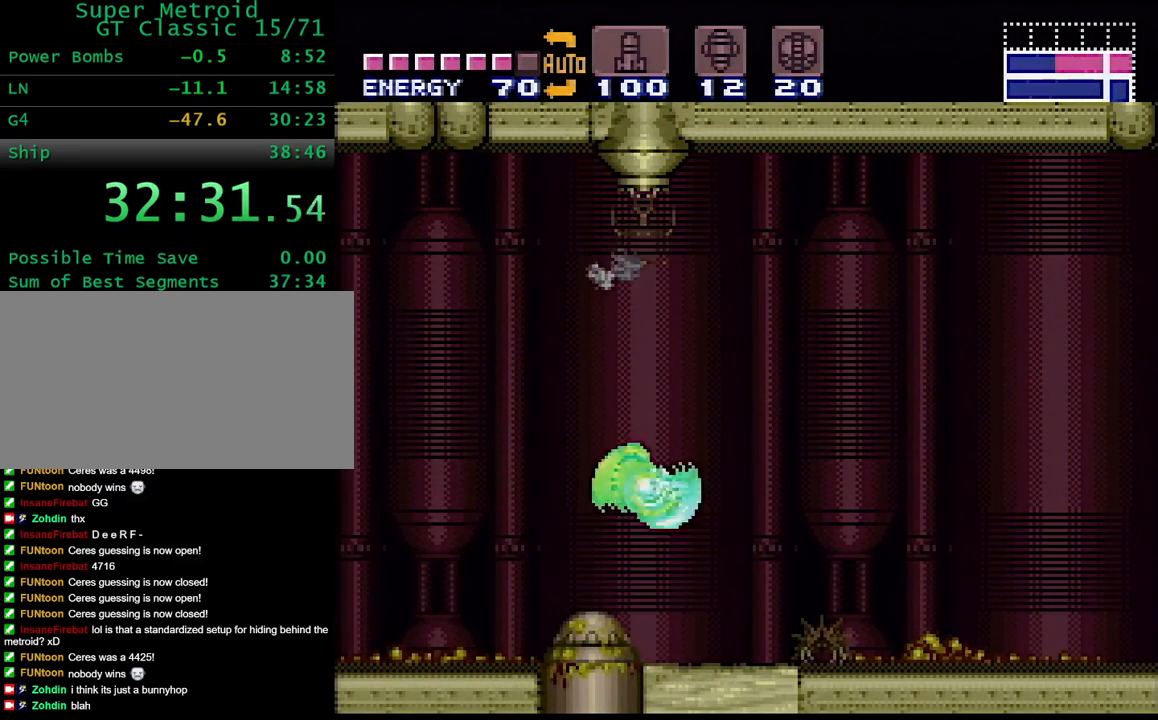
{"dt_ms": 500, "buttons": ["B", "L1", "DPAD_RIGHT"], "events": [[17, "L1", "down"], [50, "DPAD_RIGHT", "up"], [350, "B", "down"], [400, "DPAD_RIGHT", "down"]]}
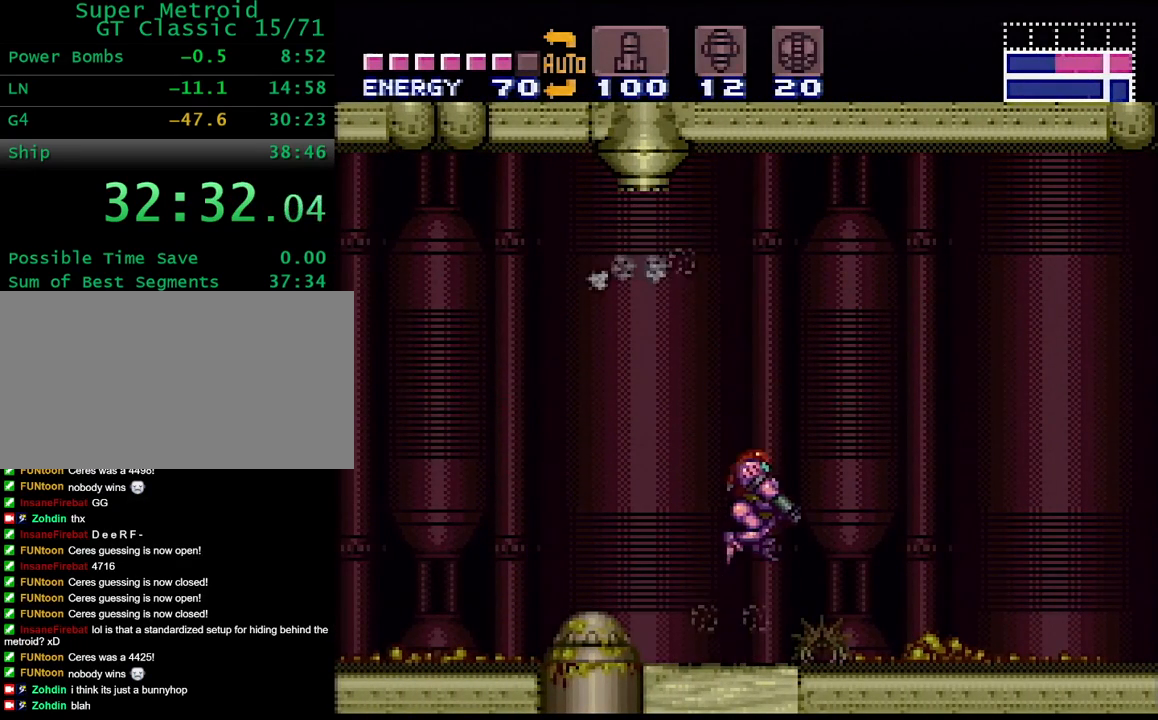
{"dt_ms": 500, "buttons": ["DPAD_DOWN"], "events": [[100, "B", "up"], [200, "DPAD_RIGHT", "up"], [217, "L1", "up"], [267, "DPAD_LEFT", "down"], [383, "DPAD_LEFT", "up"], [450, "DPAD_DOWN", "down"]]}
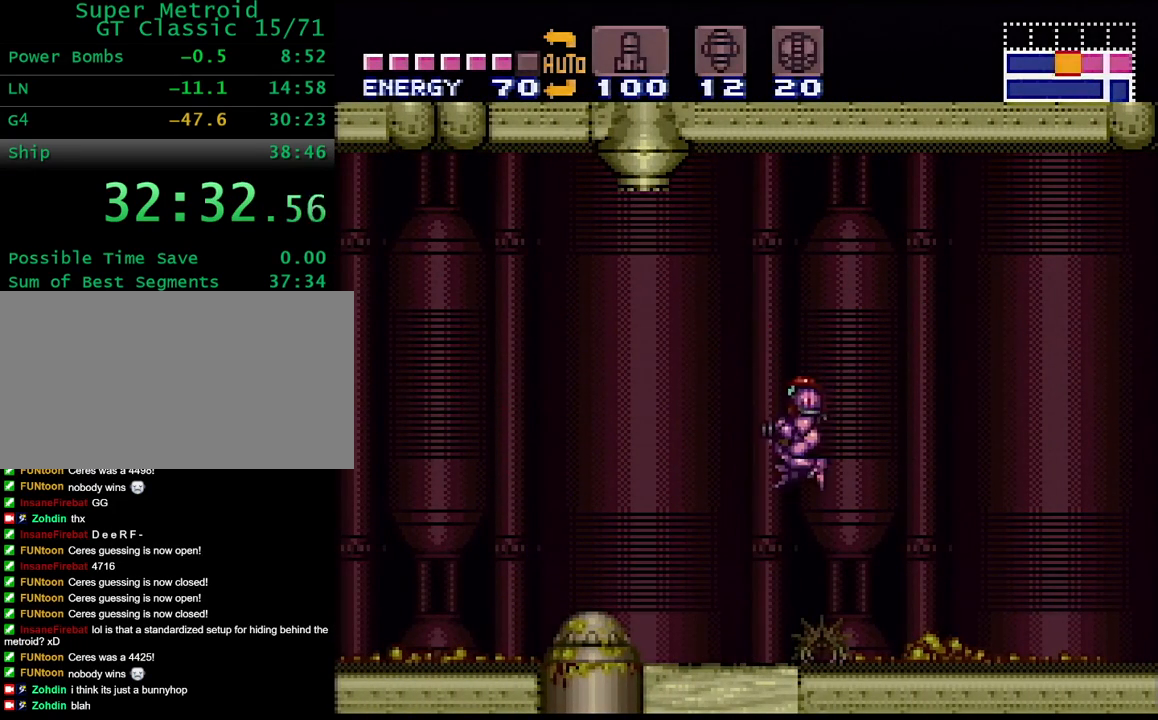
{"dt_ms": 500, "buttons": ["DPAD_LEFT"], "events": [[100, "DPAD_RIGHT", "down"], [117, "DPAD_DOWN", "up"], [250, "DPAD_RIGHT", "up"], [283, "DPAD_LEFT", "down"], [350, "DPAD_LEFT", "up"], [350, "DPAD_RIGHT", "down"], [417, "DPAD_RIGHT", "up"], [433, "DPAD_LEFT", "down"]]}
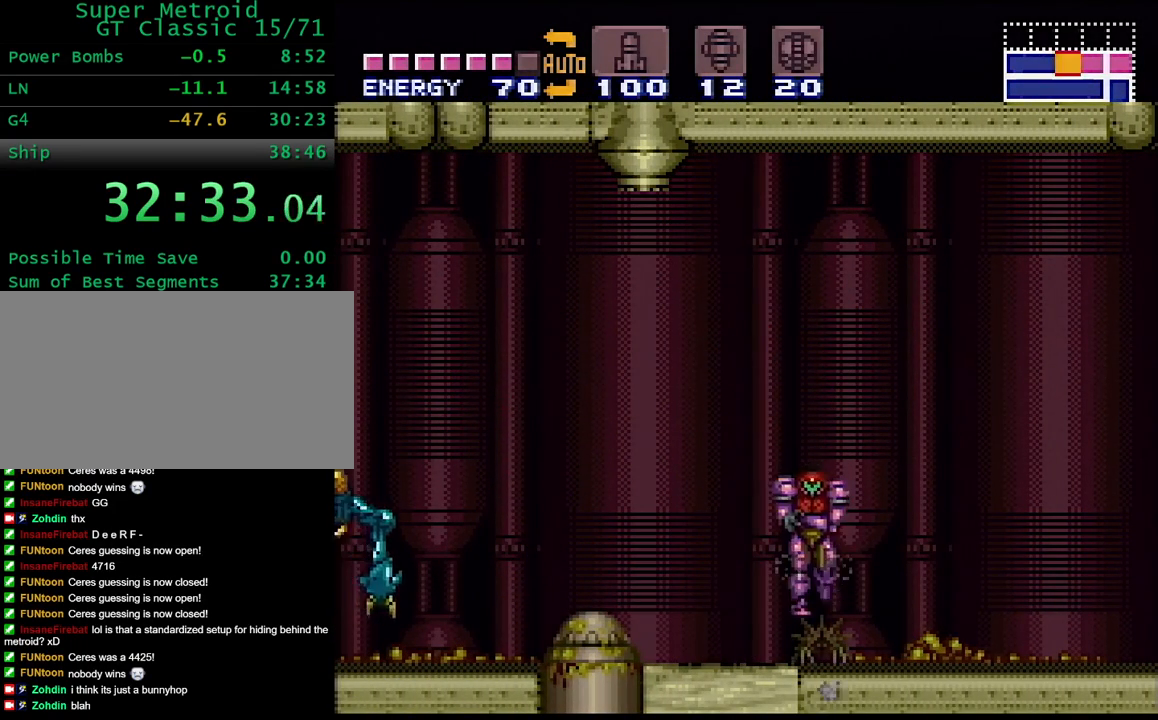
{"dt_ms": 500, "buttons": ["Y", "DPAD_RIGHT"], "events": [[17, "DPAD_LEFT", "up"], [267, "DPAD_RIGHT", "down"], [367, "Y", "down"]]}
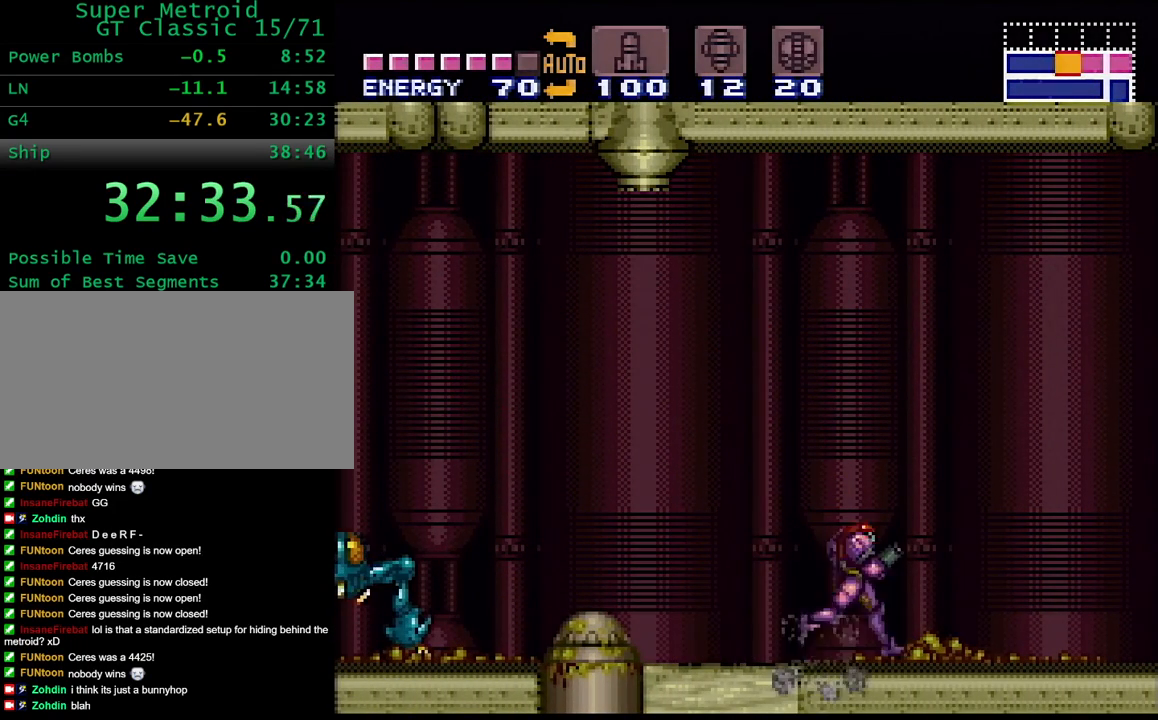
{"dt_ms": 500, "buttons": ["Y"], "events": [[417, "DPAD_RIGHT", "up"]]}
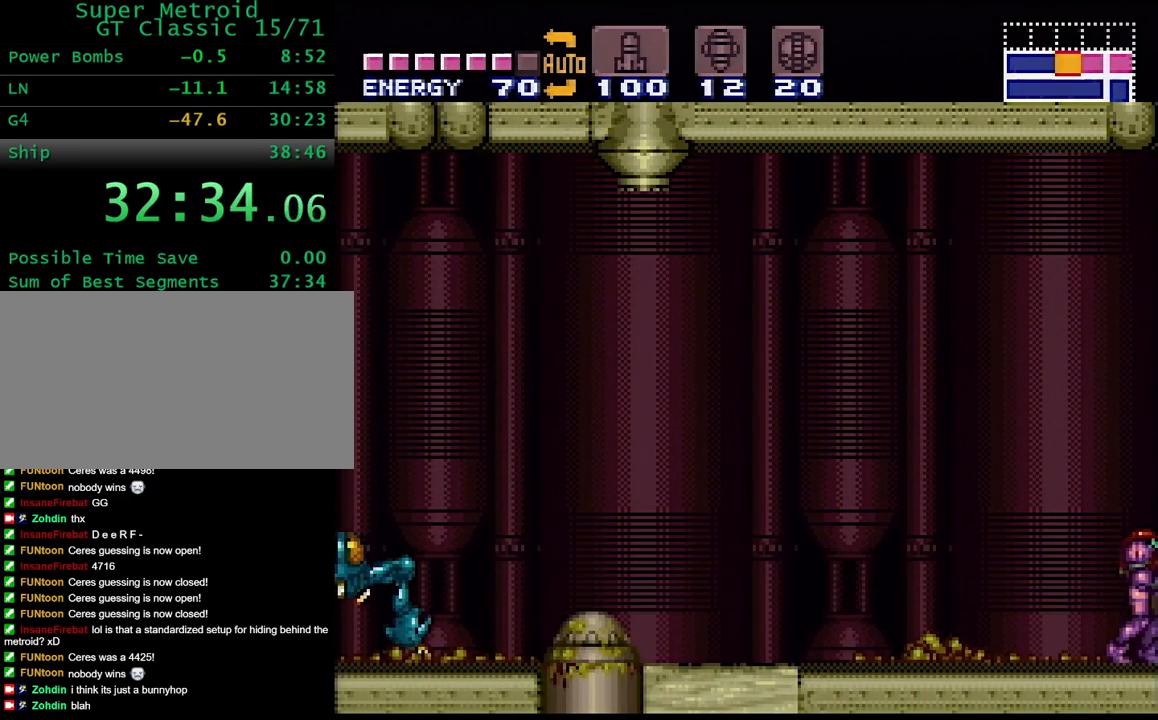
{"dt_ms": 500, "buttons": [], "events": [[83, "DPAD_LEFT", "down"], [133, "DPAD_LEFT", "up"], [133, "Y", "up"]]}
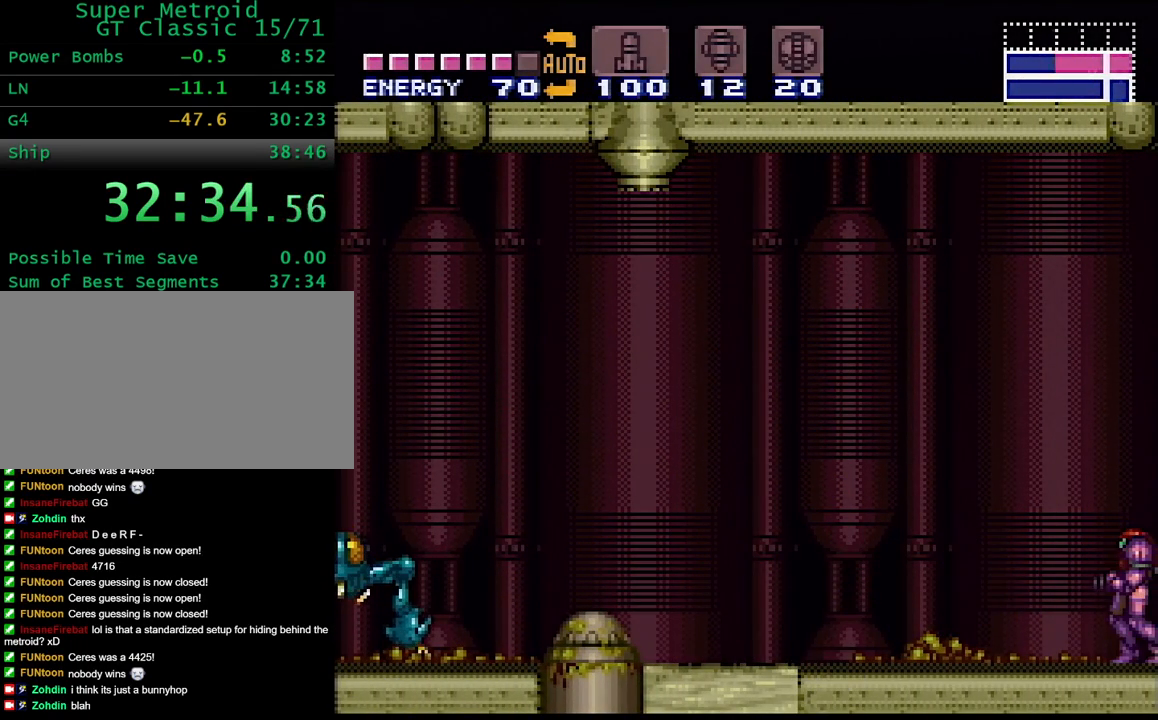
{"dt_ms": 500, "buttons": [], "events": []}
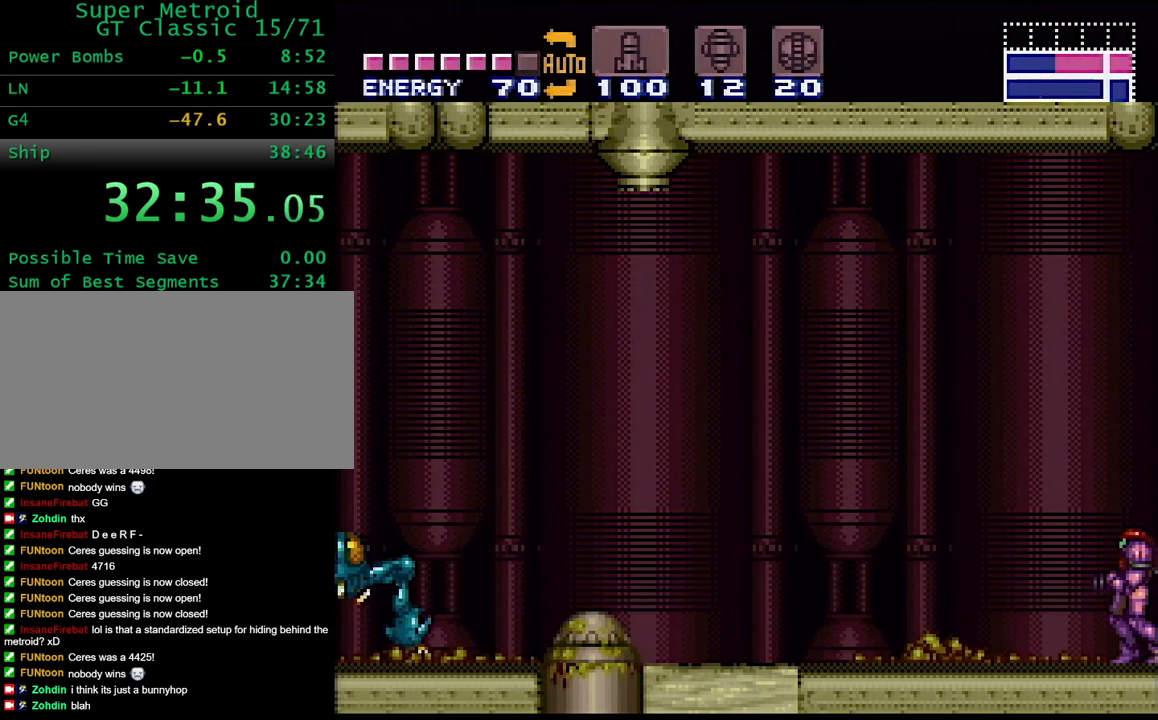
{"dt_ms": 500, "buttons": [], "events": []}
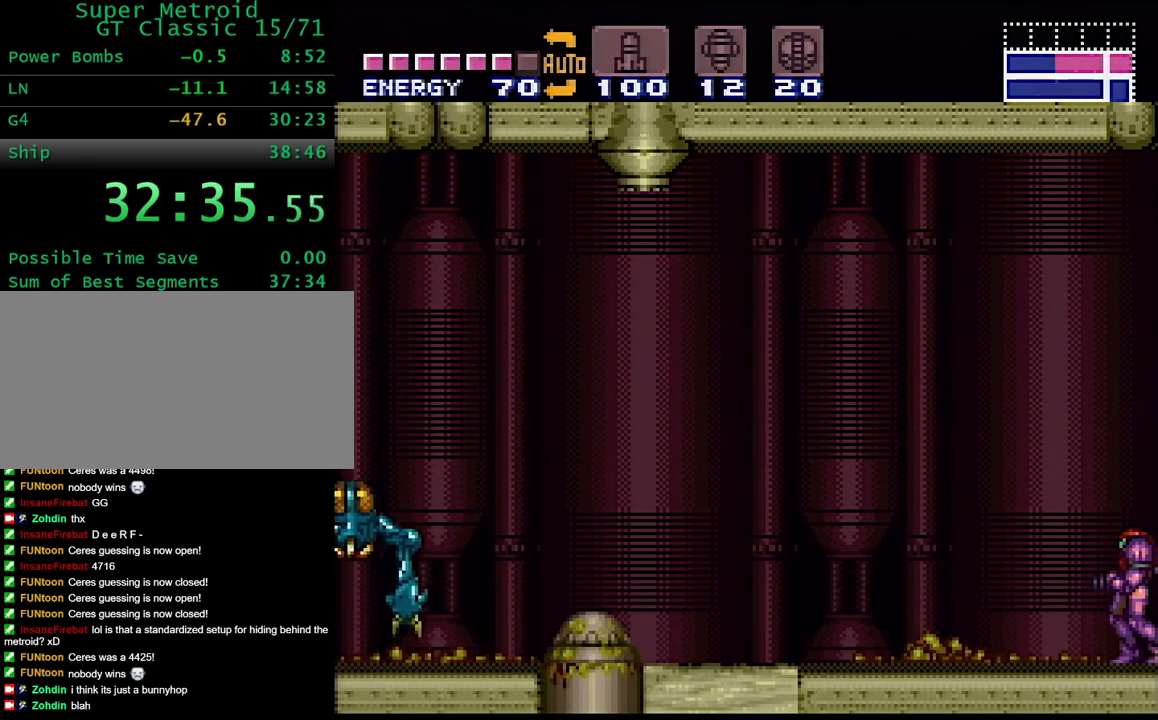
{"dt_ms": 500, "buttons": [], "events": []}
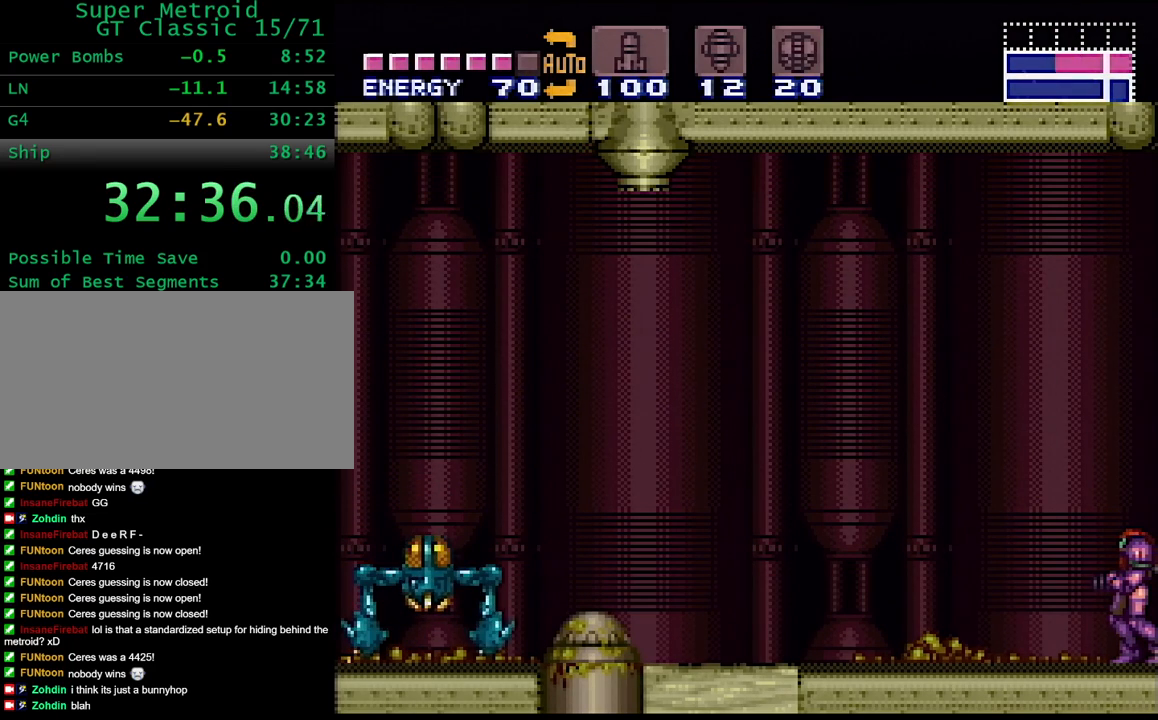
{"dt_ms": 500, "buttons": [], "events": []}
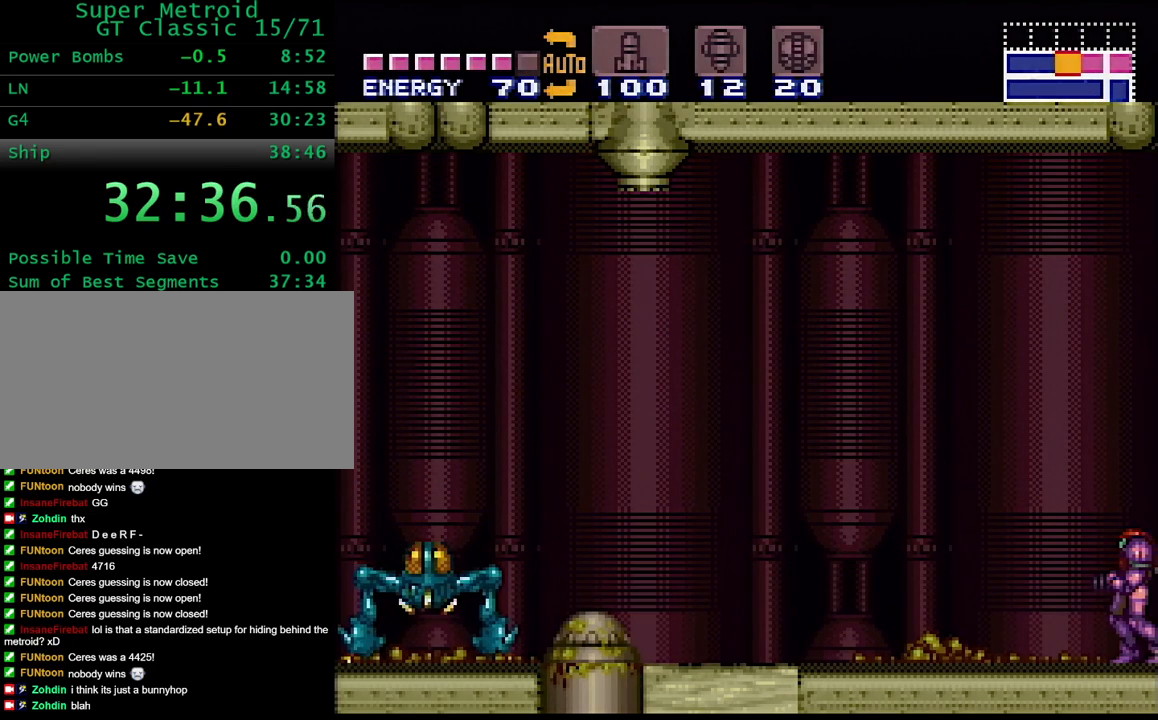
{"dt_ms": 500, "buttons": [], "events": []}
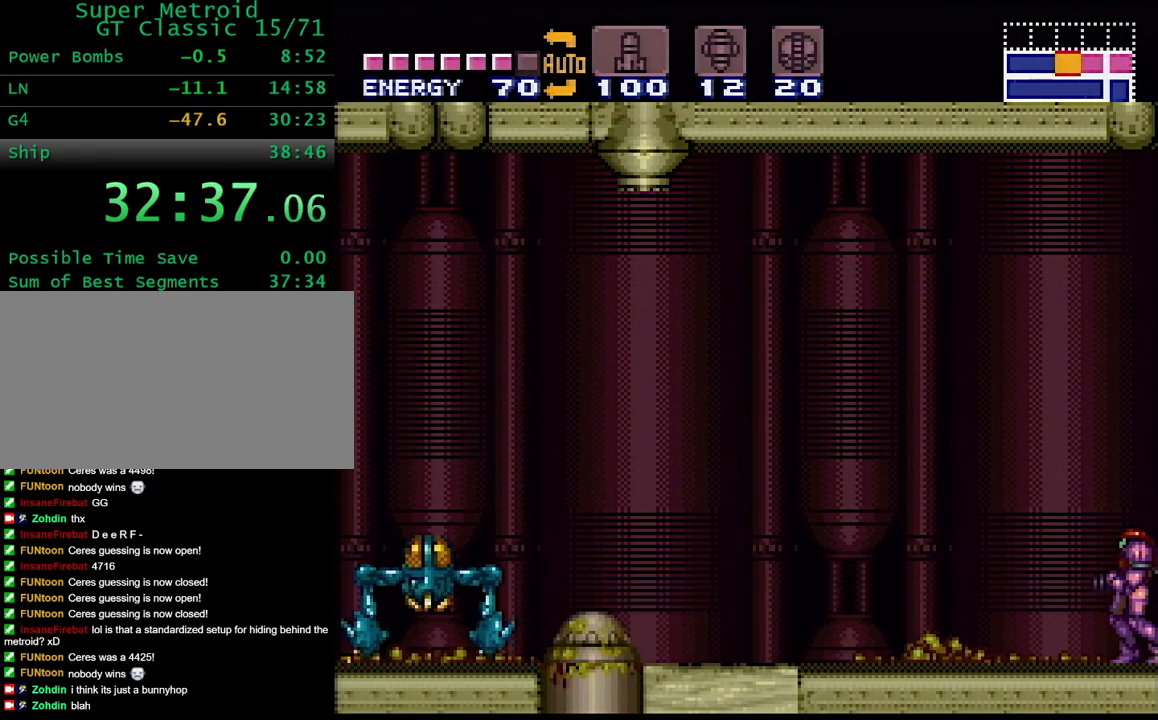
{"dt_ms": 500, "buttons": [], "events": []}
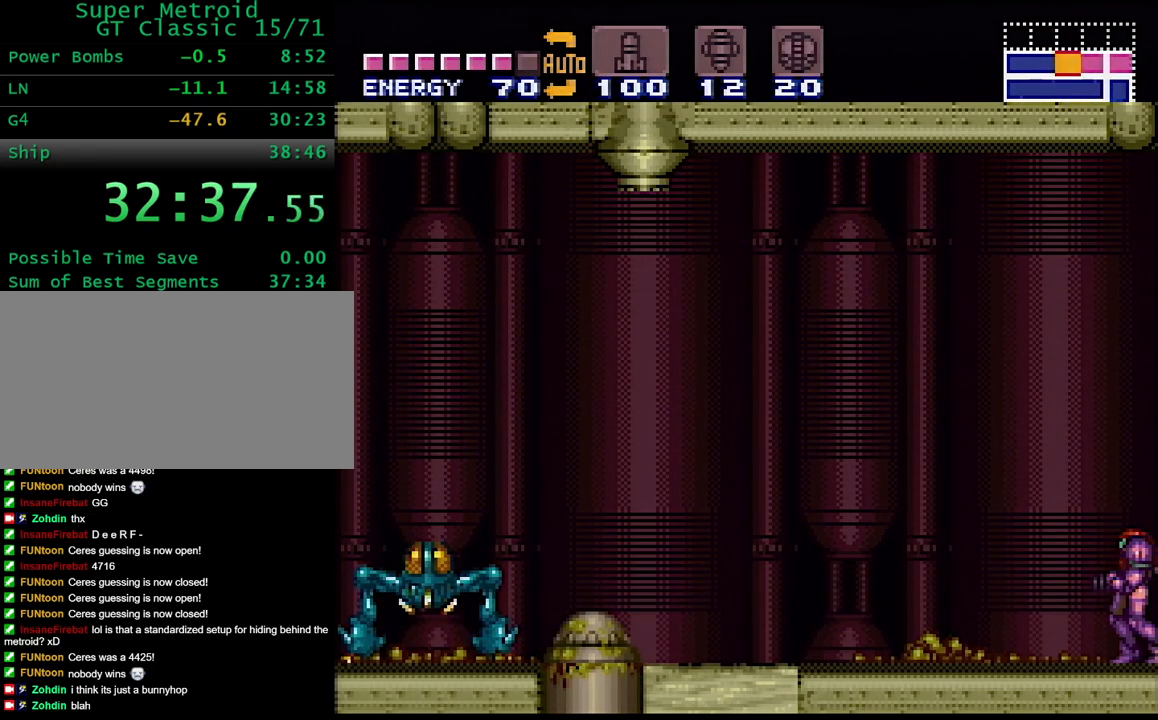
{"dt_ms": 500, "buttons": [], "events": []}
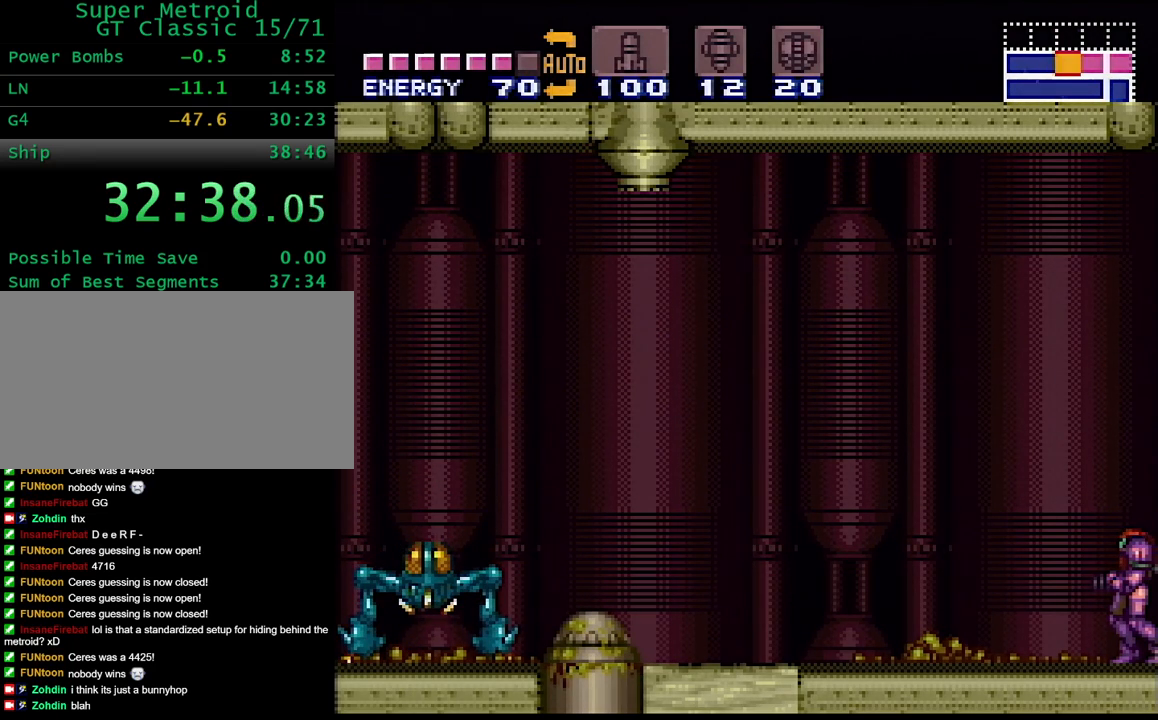
{"dt_ms": 500, "buttons": ["Y"], "events": [[433, "Y", "down"]]}
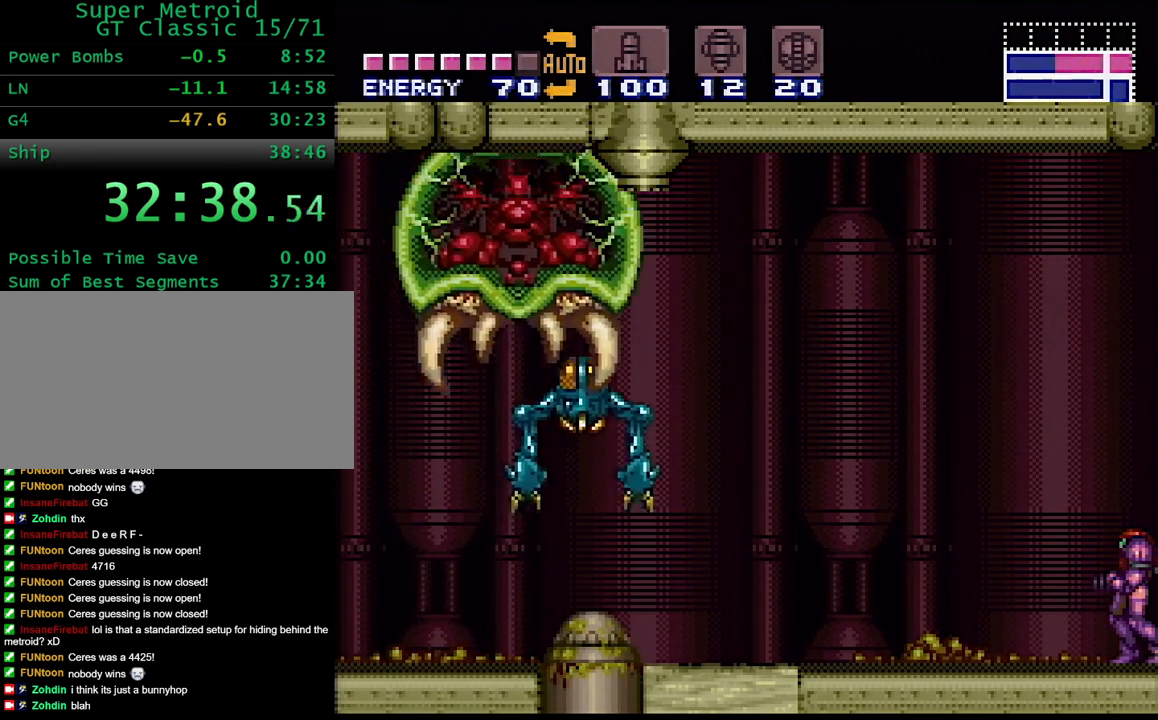
{"dt_ms": 500, "buttons": ["Y"], "events": []}
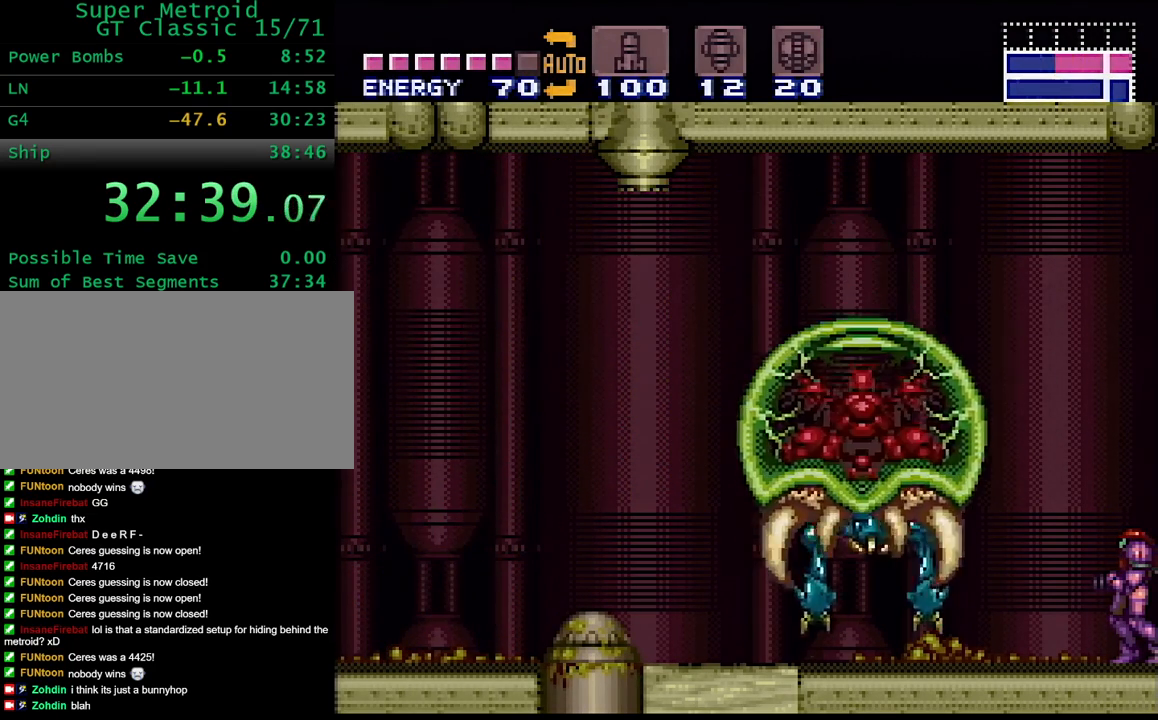
{"dt_ms": 500, "buttons": ["Y"], "events": []}
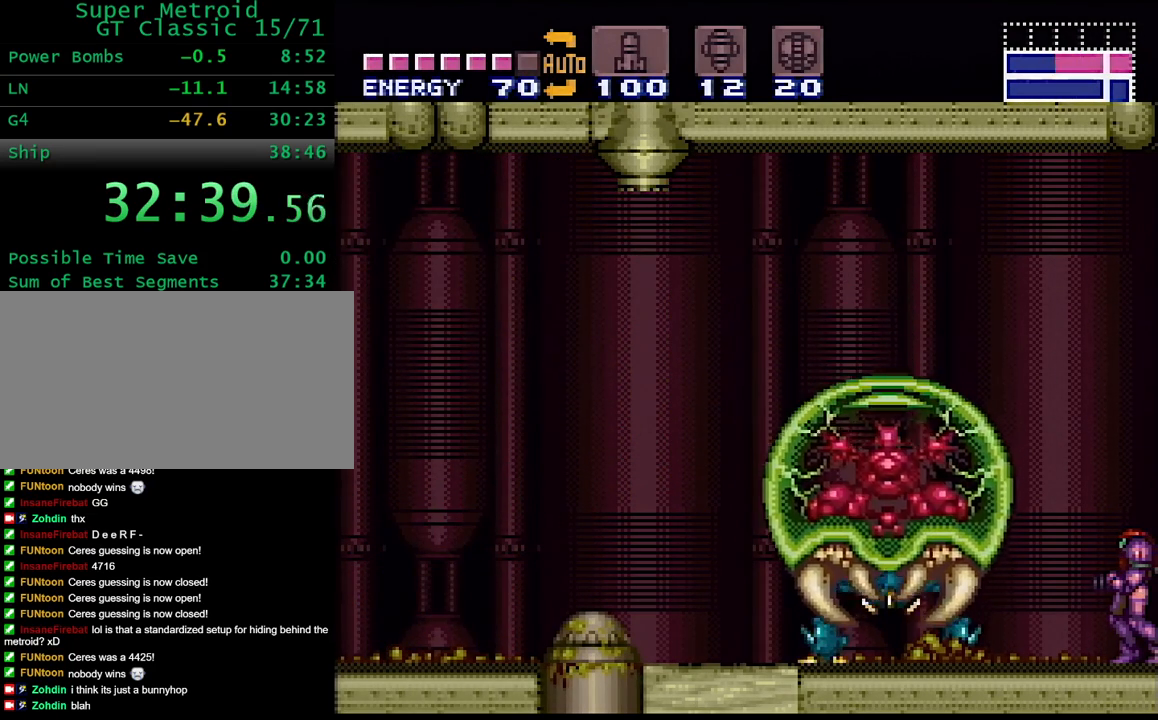
{"dt_ms": 500, "buttons": ["Y"], "events": []}
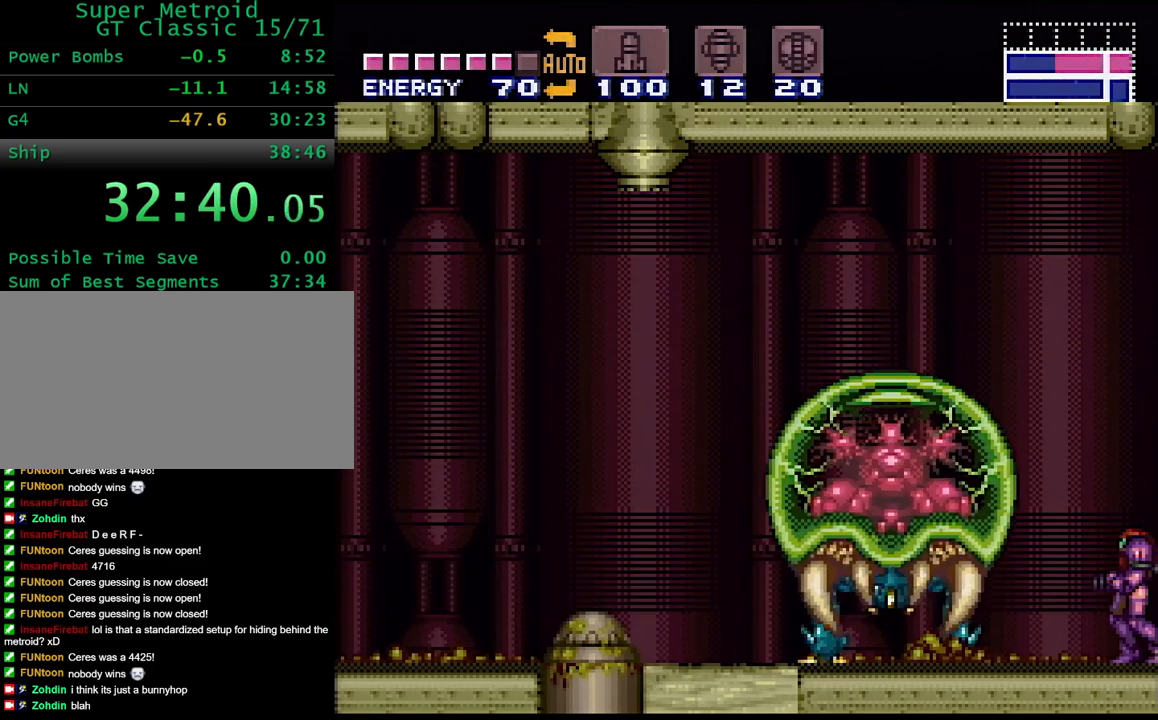
{"dt_ms": 500, "buttons": [], "events": [[50, "Y", "up"]]}
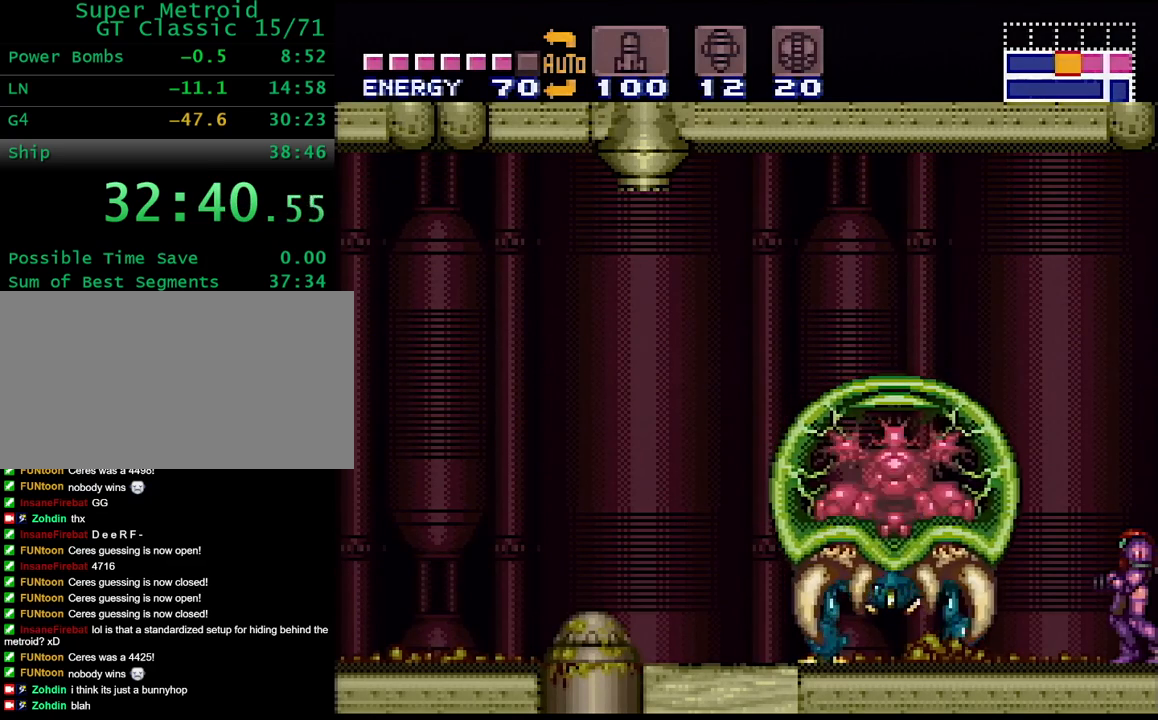
{"dt_ms": 500, "buttons": [], "events": []}
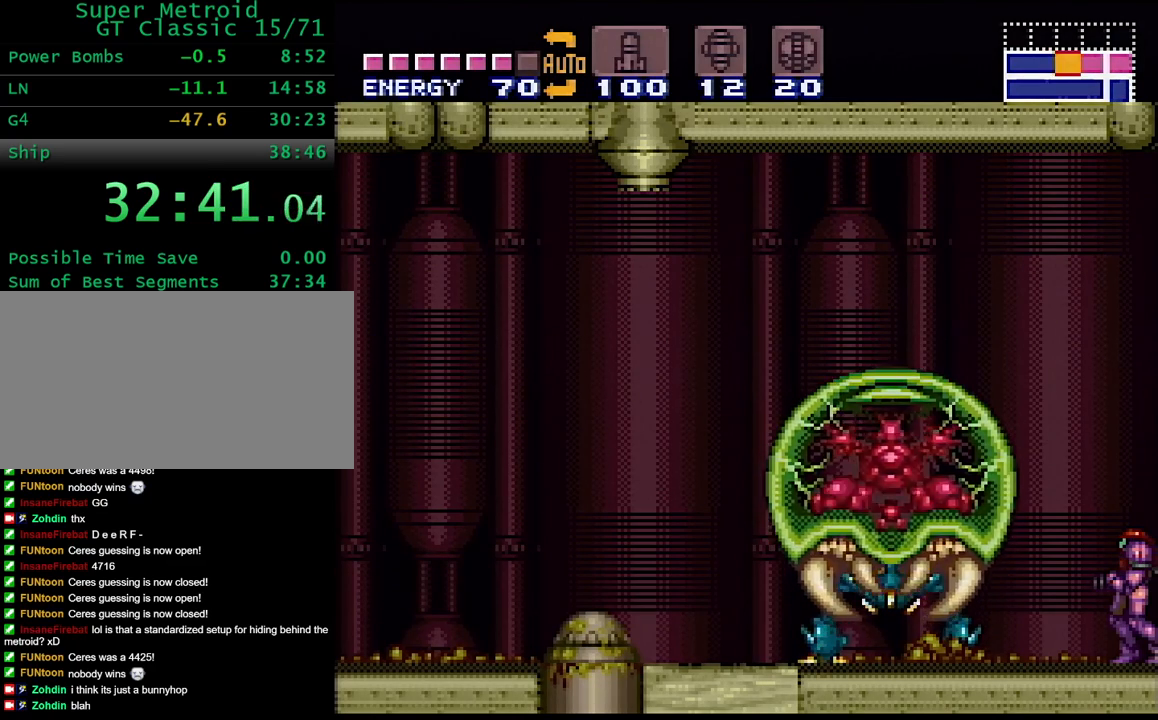
{"dt_ms": 500, "buttons": ["Y", "L1"], "events": [[267, "Y", "down"], [333, "L1", "down"]]}
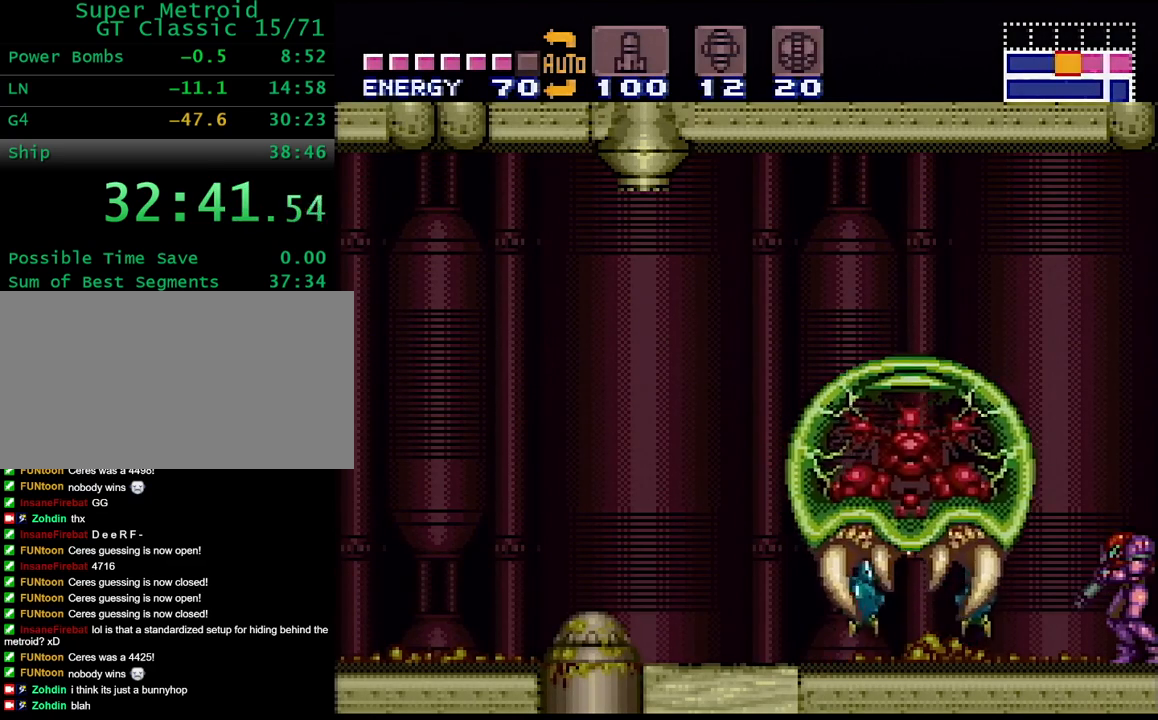
{"dt_ms": 500, "buttons": ["Y", "L1"], "events": []}
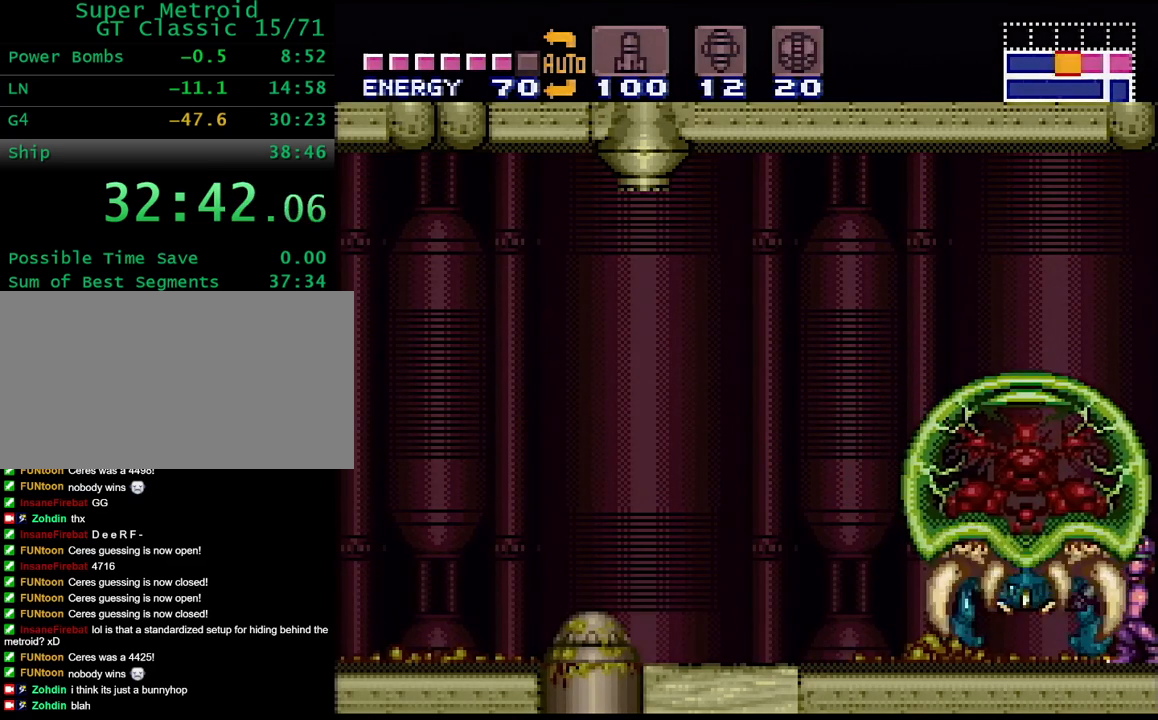
{"dt_ms": 500, "buttons": ["Y", "L1"], "events": []}
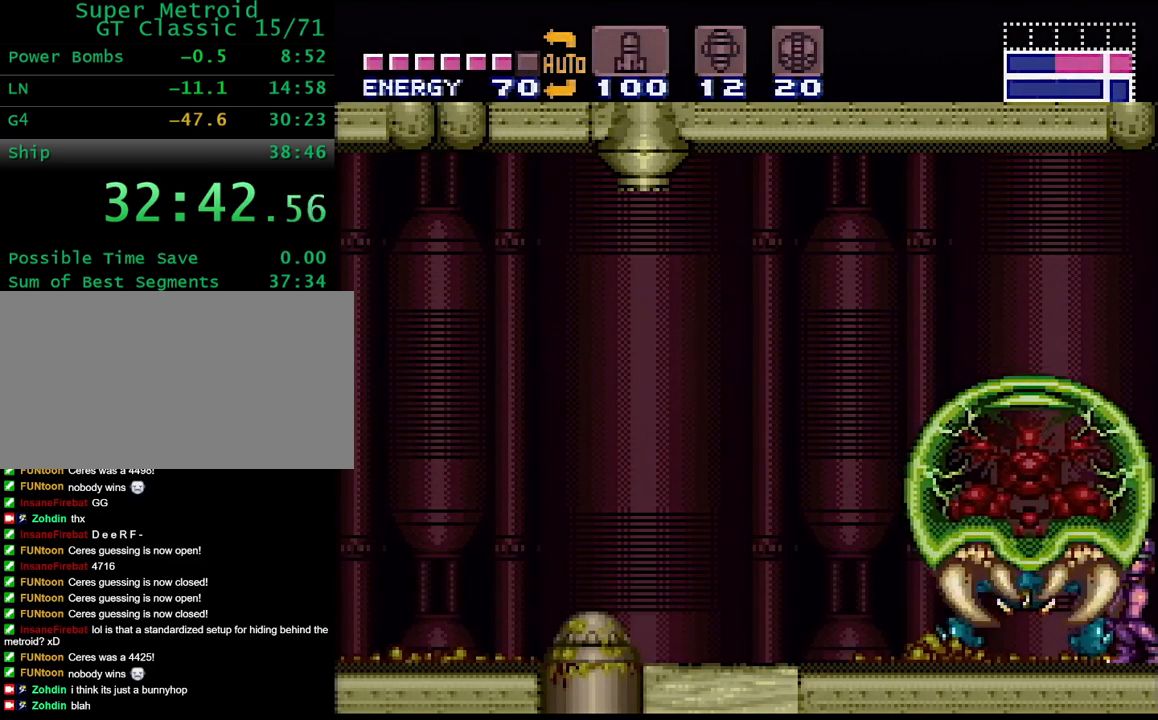
{"dt_ms": 500, "buttons": ["Y", "L1"], "events": []}
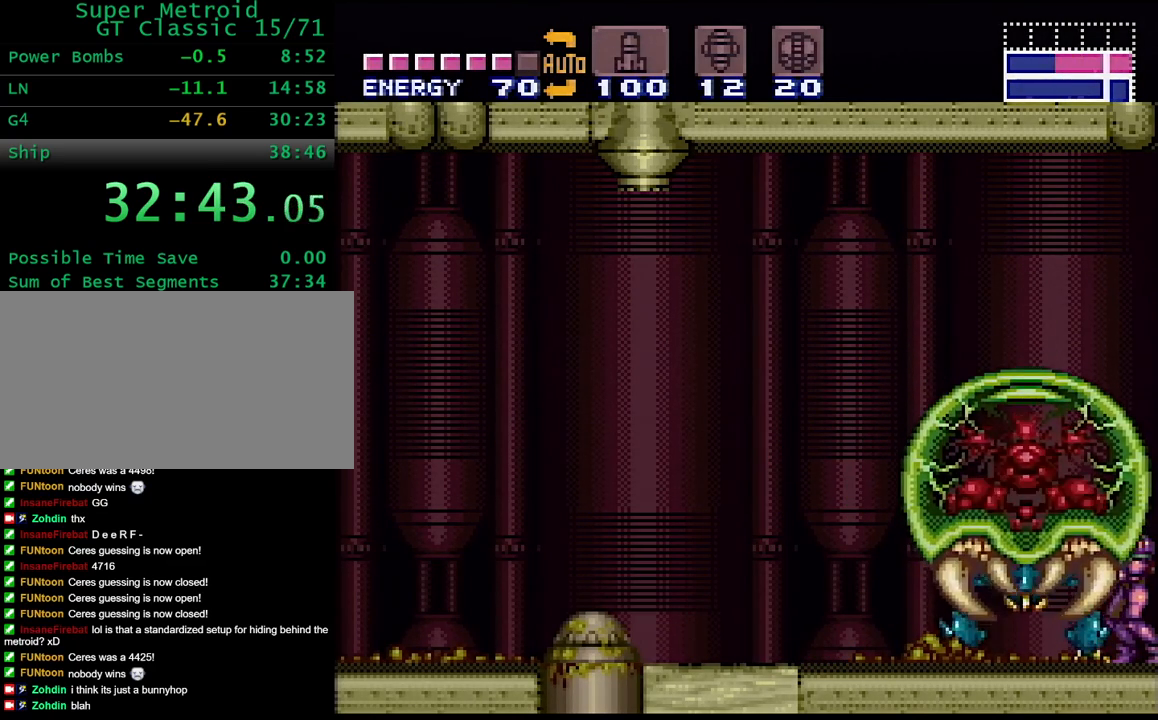
{"dt_ms": 500, "buttons": ["Y", "L1"], "events": []}
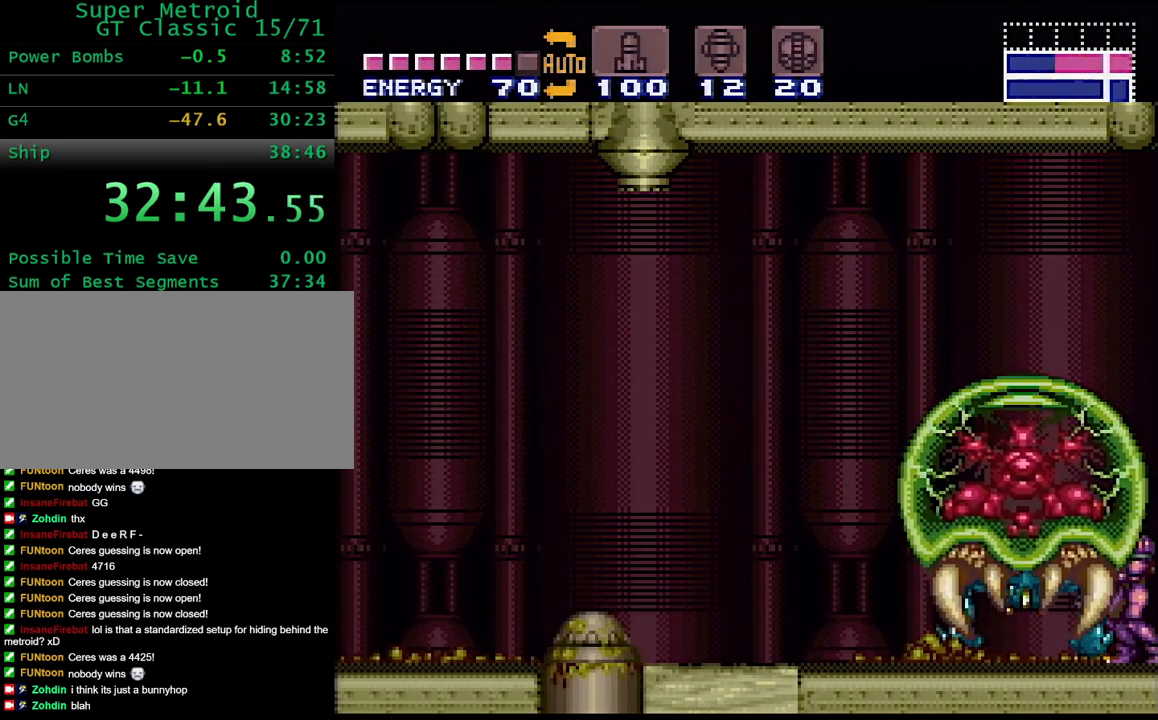
{"dt_ms": 500, "buttons": ["Y", "L1"], "events": [[183, "X", "down"], [333, "X", "up"]]}
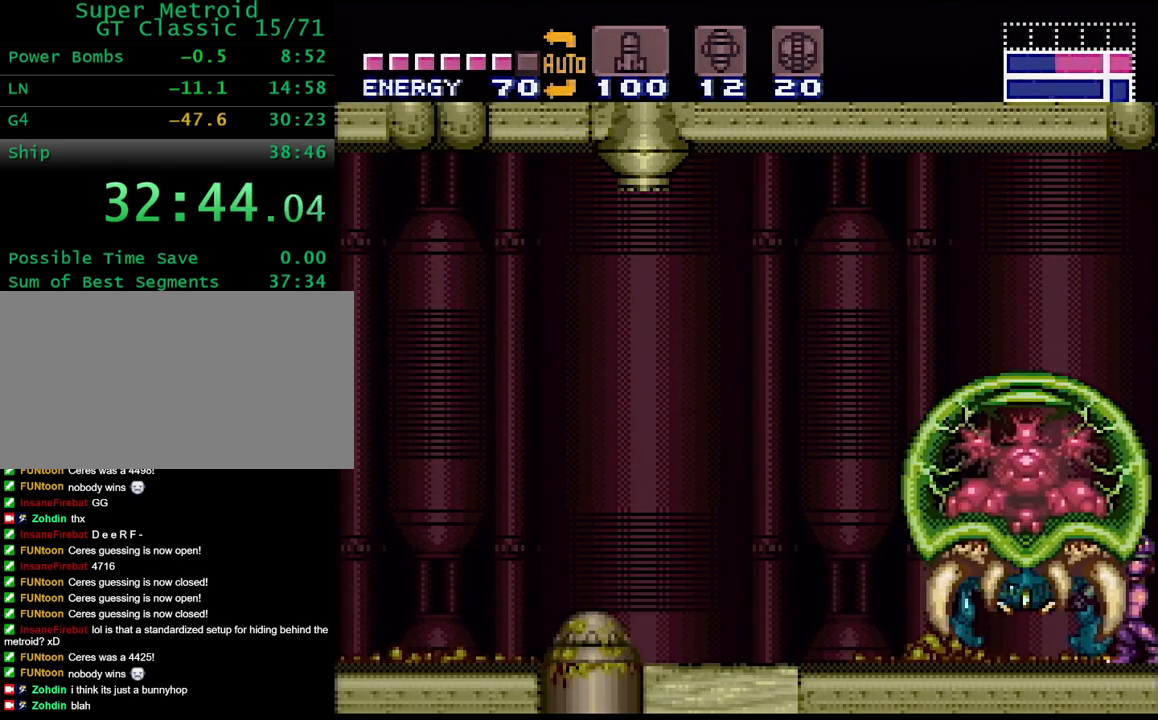
{"dt_ms": 1000, "buttons": ["Y", "L1"], "events": [[150, "X", "down"], [267, "X", "up"], [500, "X", "down"], [633, "X", "up"], [800, "X", "down"], [917, "X", "up"]]}
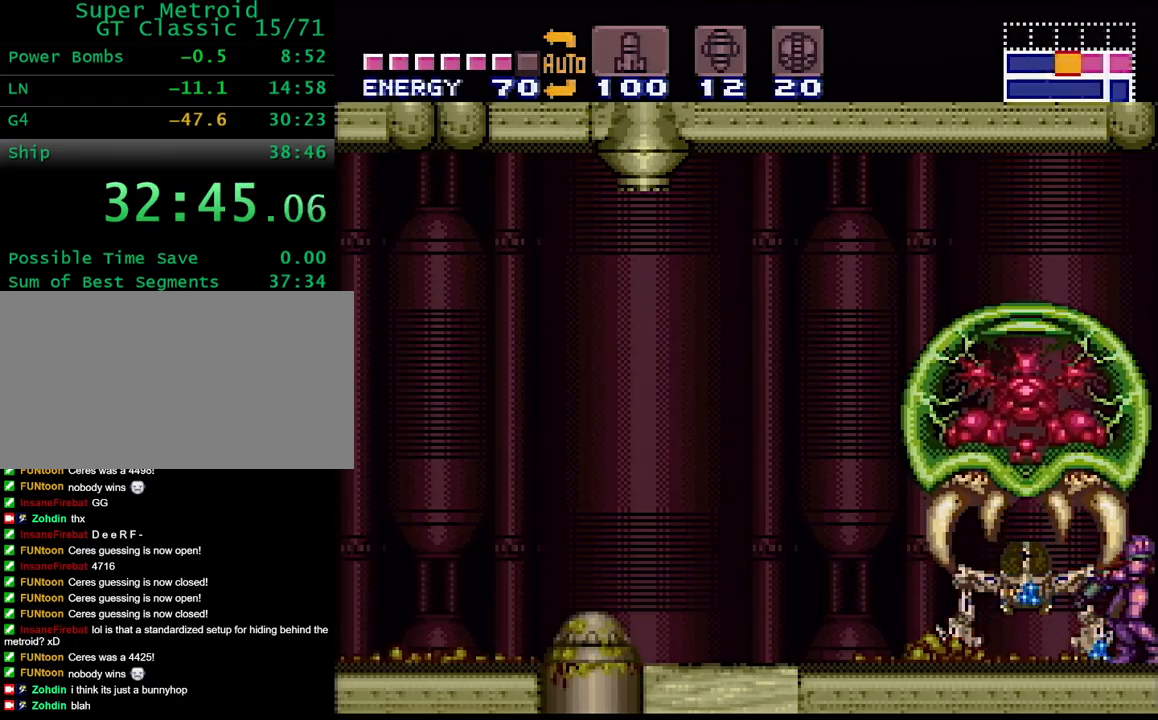
{"dt_ms": 500, "buttons": ["Y"], "events": [[83, "X", "down"], [200, "X", "up"], [350, "L1", "up"]]}
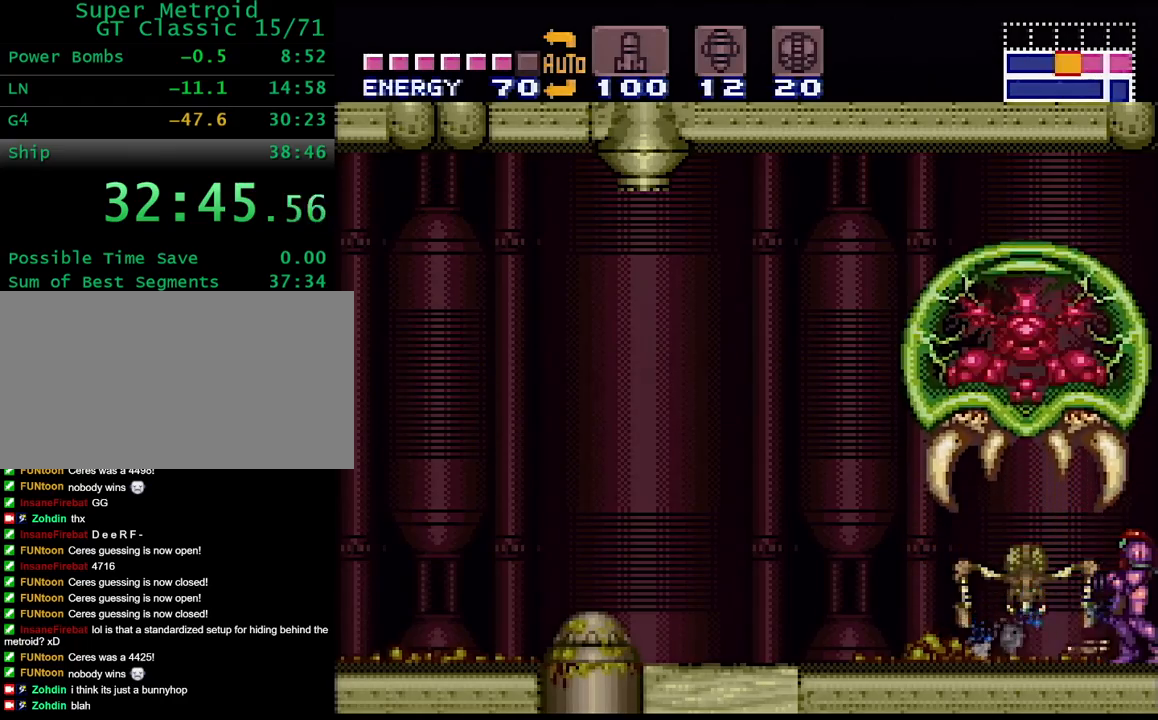
{"dt_ms": 500, "buttons": ["Y"], "events": []}
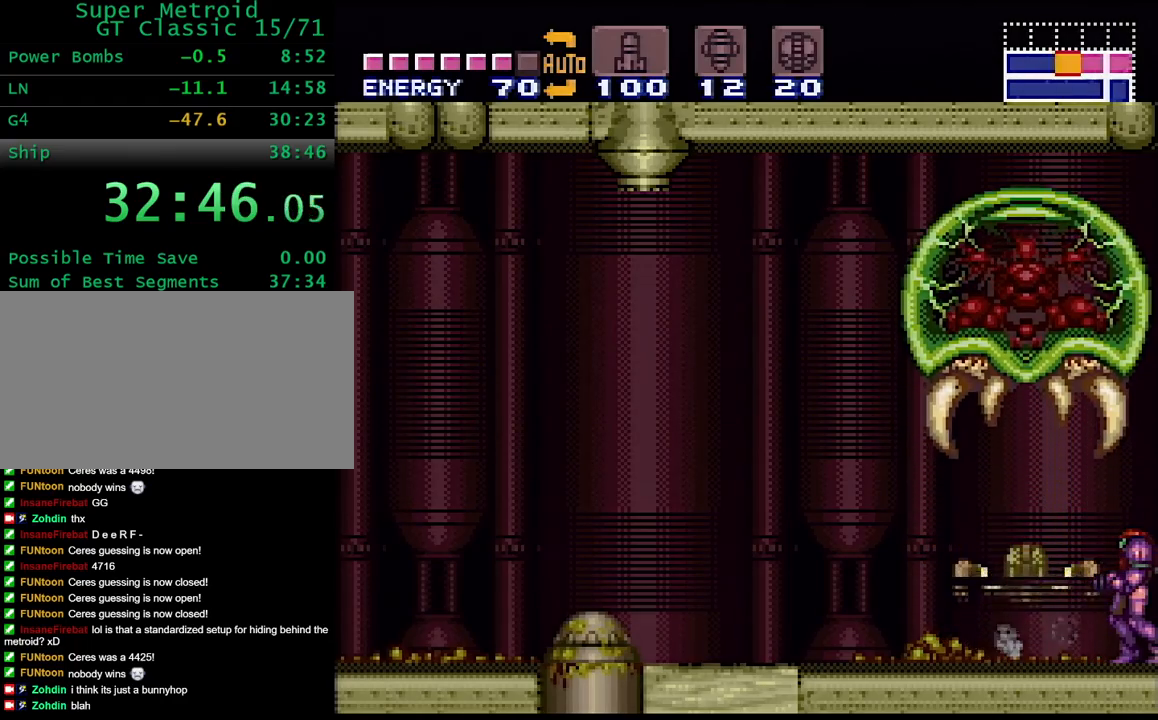
{"dt_ms": 500, "buttons": ["Y", "DPAD_LEFT"], "events": [[267, "DPAD_LEFT", "down"]]}